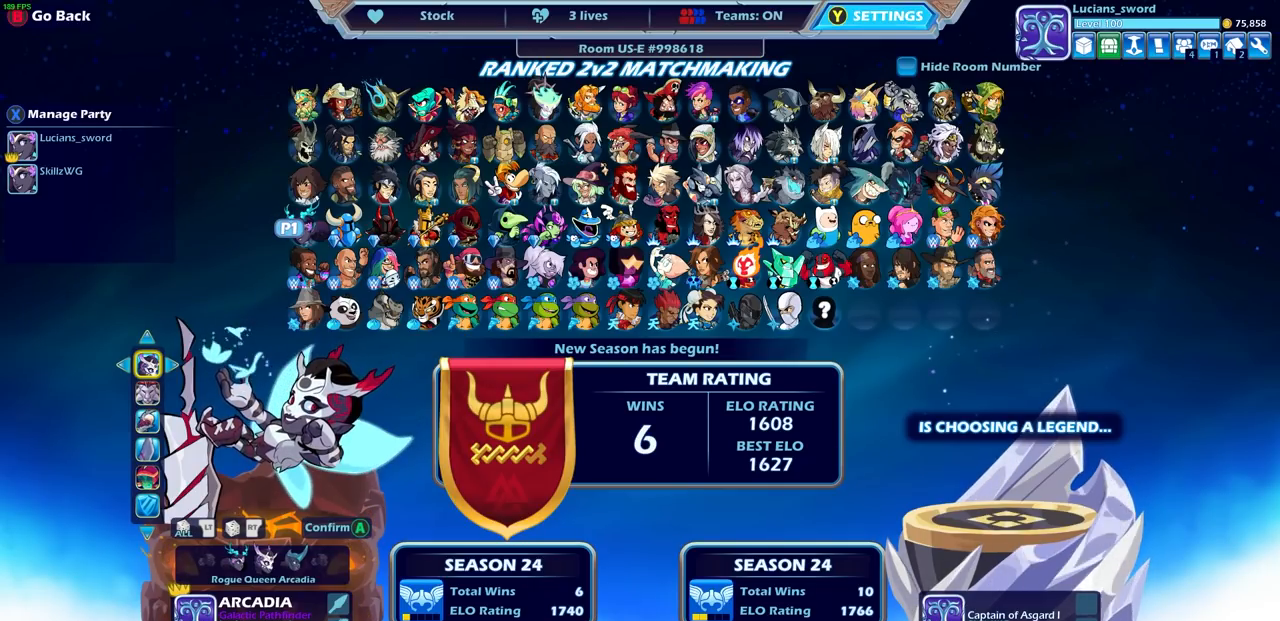
Gameplay with a controller (PlayStation layout); each line is a JSON object with the inputs held at the frame after it. "events" lists button and stick changes between this image and that frame as [ms after this image, input, new state], when the widget could be followed in between.
{"buttons": ["DPAD_UP"], "left_stick": "center", "right_stick": "center", "events": [[483, "DPAD_UP", "down"]]}
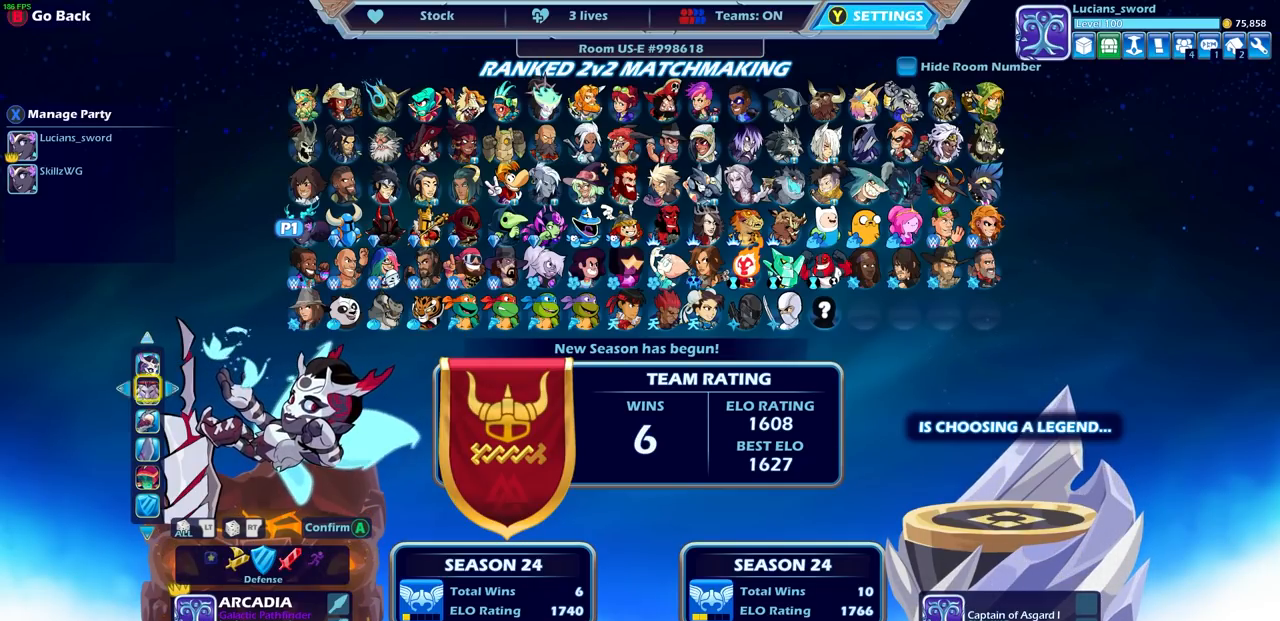
{"buttons": [], "left_stick": "center", "right_stick": "center", "events": [[100, "DPAD_UP", "up"]]}
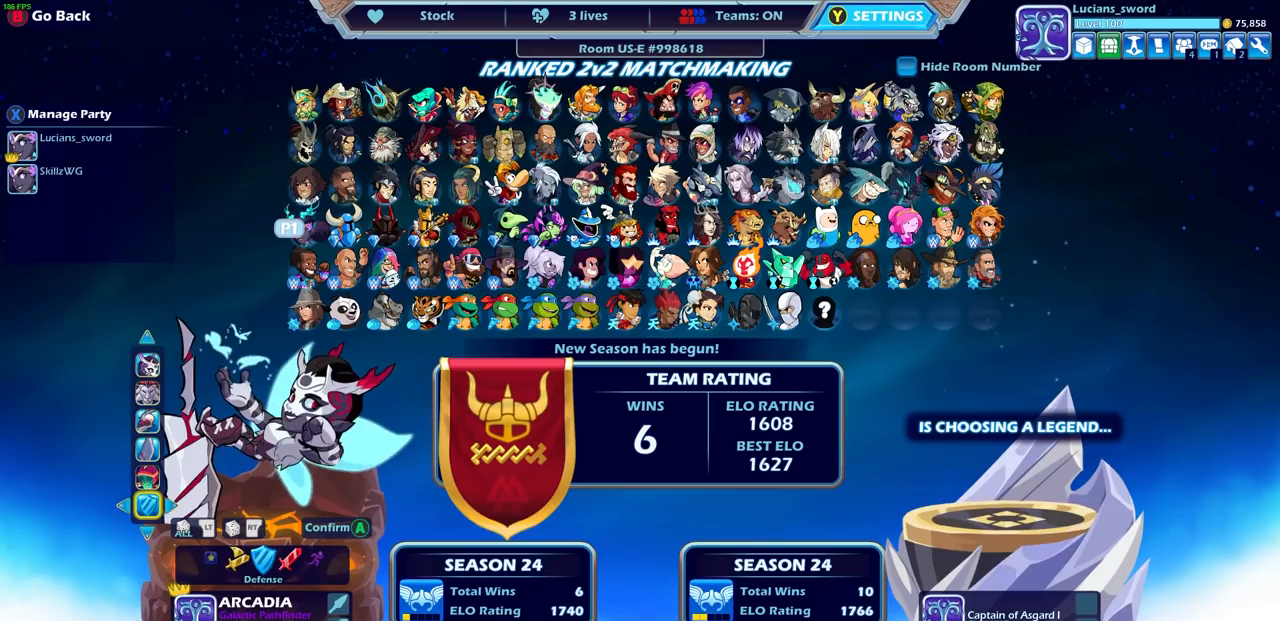
{"buttons": ["DPAD_UP"], "left_stick": "center", "right_stick": "center", "events": [[17, "left_stick", "up-left"], [117, "left_stick", "center"], [200, "DPAD_UP", "down"], [300, "DPAD_UP", "up"], [383, "DPAD_UP", "down"]]}
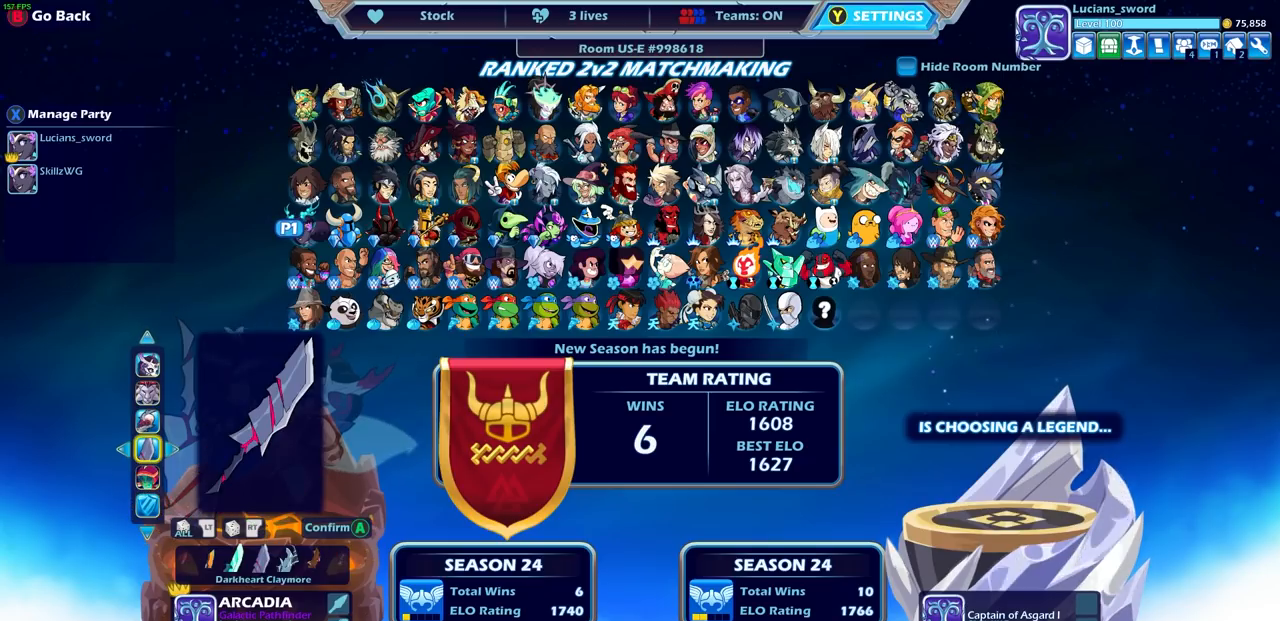
{"buttons": ["DPAD_UP"], "left_stick": "center", "right_stick": "center", "events": [[17, "DPAD_UP", "up"], [167, "DPAD_UP", "down"], [267, "DPAD_UP", "up"], [433, "DPAD_UP", "down"]]}
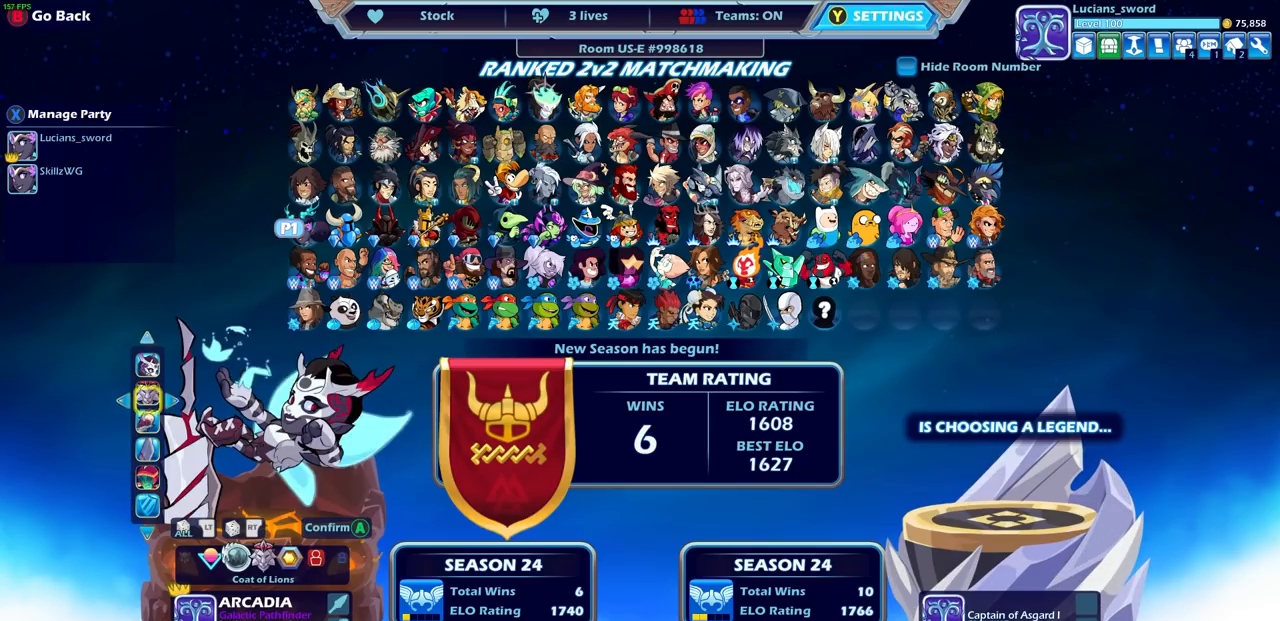
{"buttons": ["DPAD_DOWN"], "left_stick": "center", "right_stick": "center", "events": [[33, "DPAD_UP", "up"], [383, "DPAD_DOWN", "down"]]}
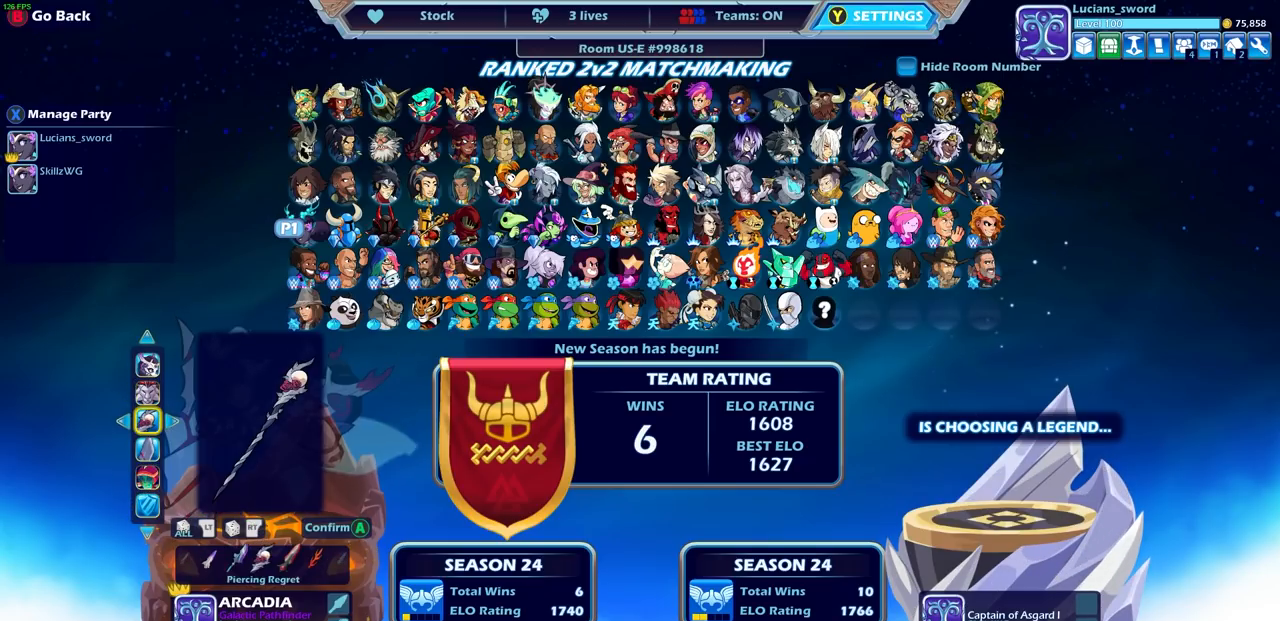
{"buttons": [], "left_stick": "center", "right_stick": "center", "events": [[33, "DPAD_DOWN", "up"]]}
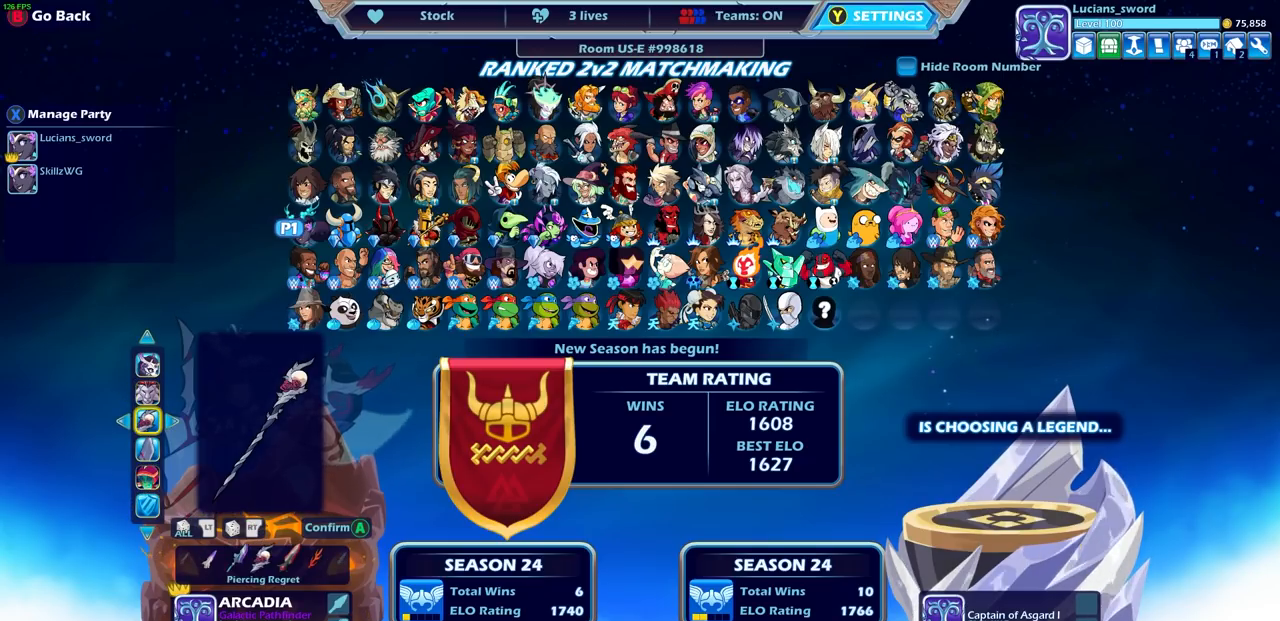
{"buttons": [], "left_stick": "center", "right_stick": "center", "events": [[50, "DPAD_DOWN", "down"], [183, "DPAD_DOWN", "up"]]}
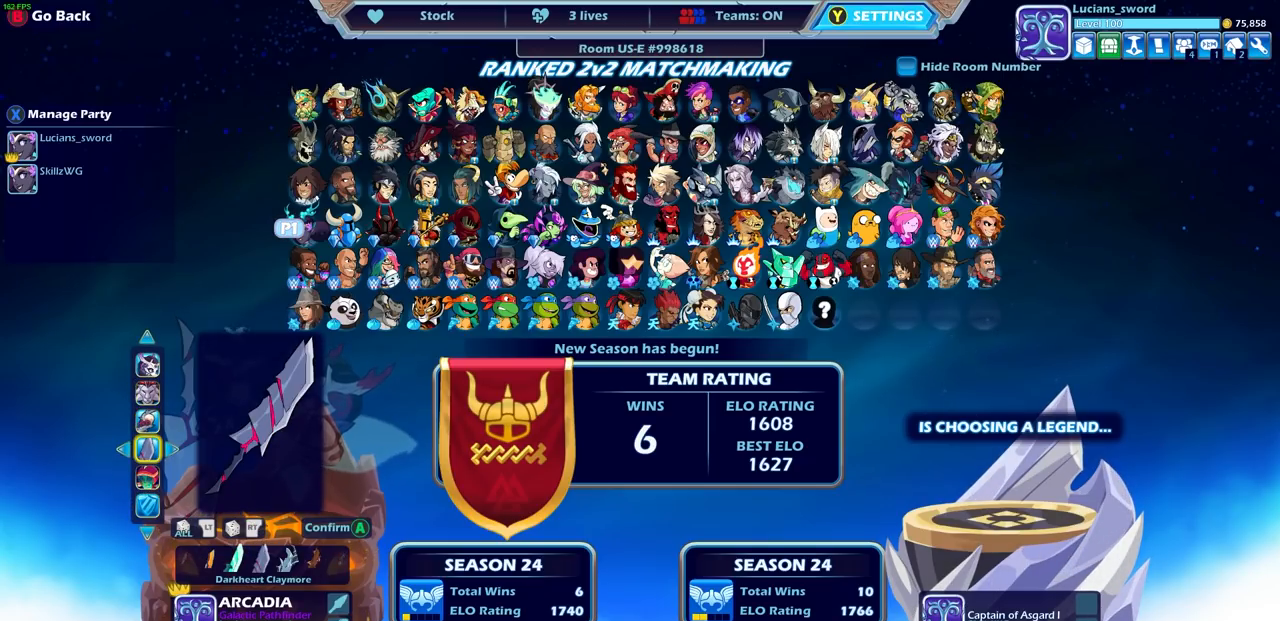
{"buttons": [], "left_stick": "center", "right_stick": "center", "events": [[317, "DPAD_UP", "down"], [450, "DPAD_UP", "up"]]}
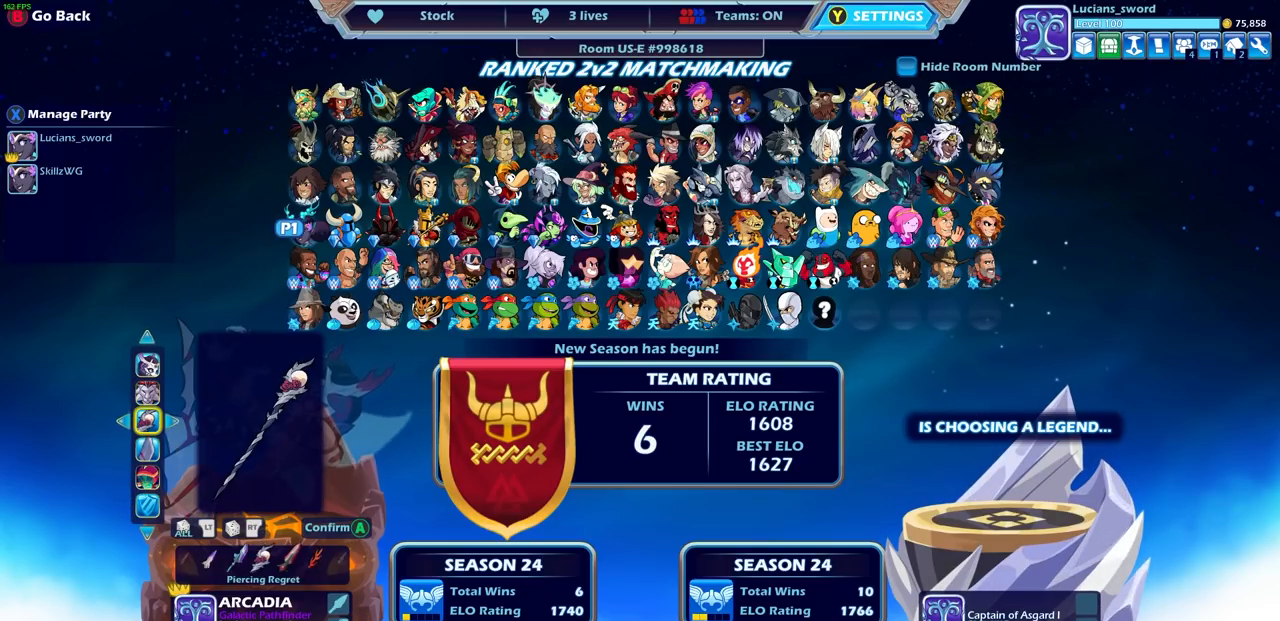
{"buttons": [], "left_stick": "center", "right_stick": "center", "events": [[33, "DPAD_UP", "down"], [133, "DPAD_UP", "up"], [250, "DPAD_UP", "down"], [350, "DPAD_UP", "up"]]}
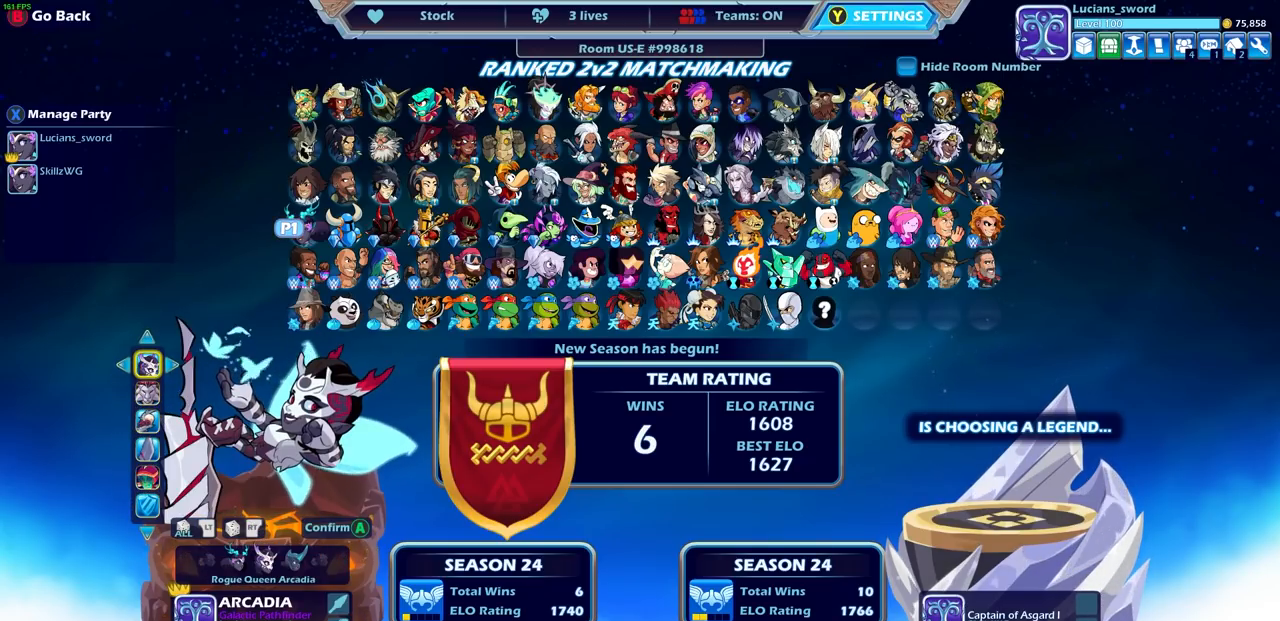
{"buttons": [], "left_stick": "center", "right_stick": "center", "events": []}
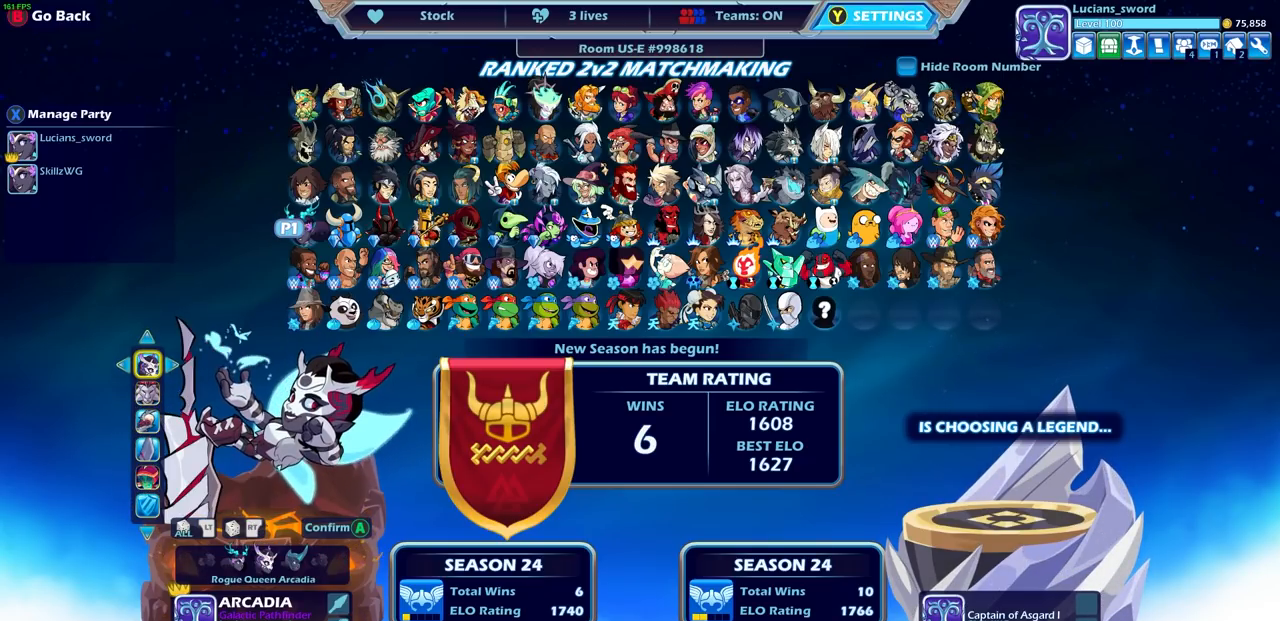
{"buttons": [], "left_stick": "center", "right_stick": "center", "events": []}
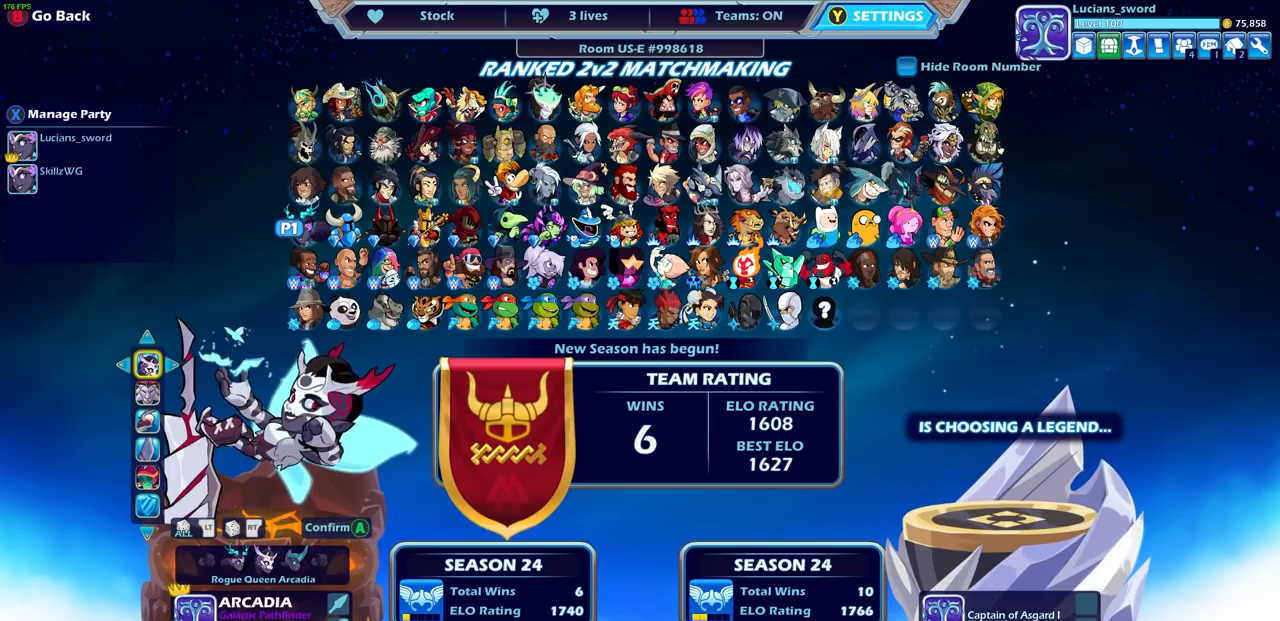
{"buttons": [], "left_stick": "center", "right_stick": "center", "events": []}
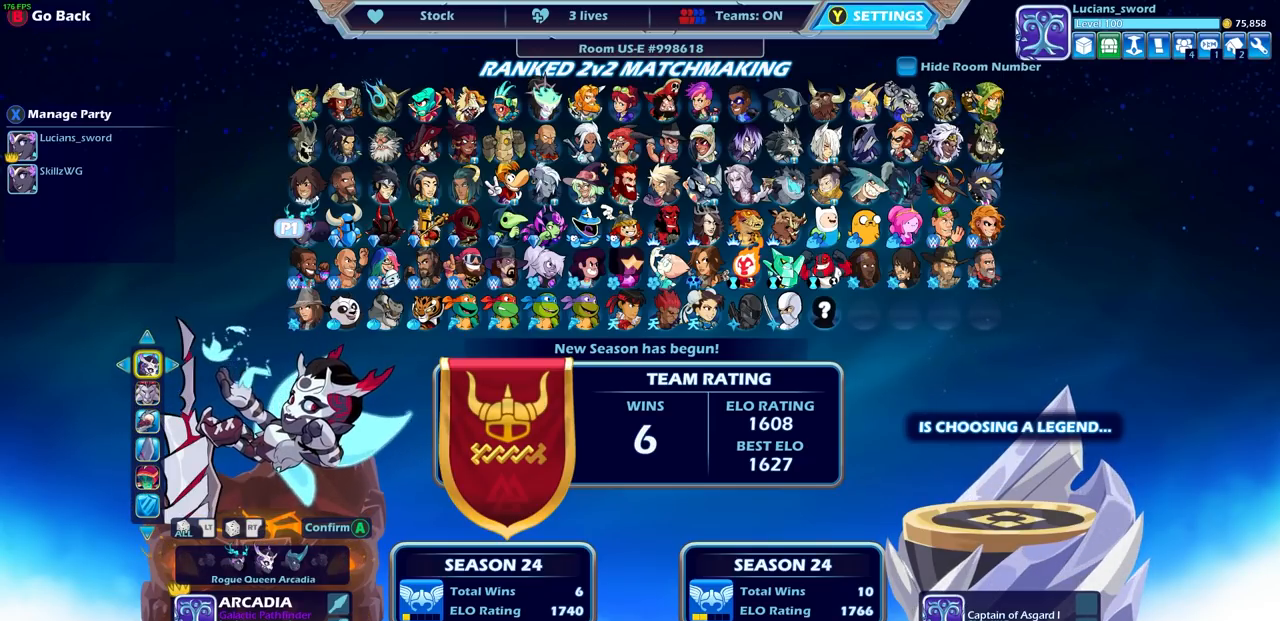
{"buttons": [], "left_stick": "center", "right_stick": "center", "events": []}
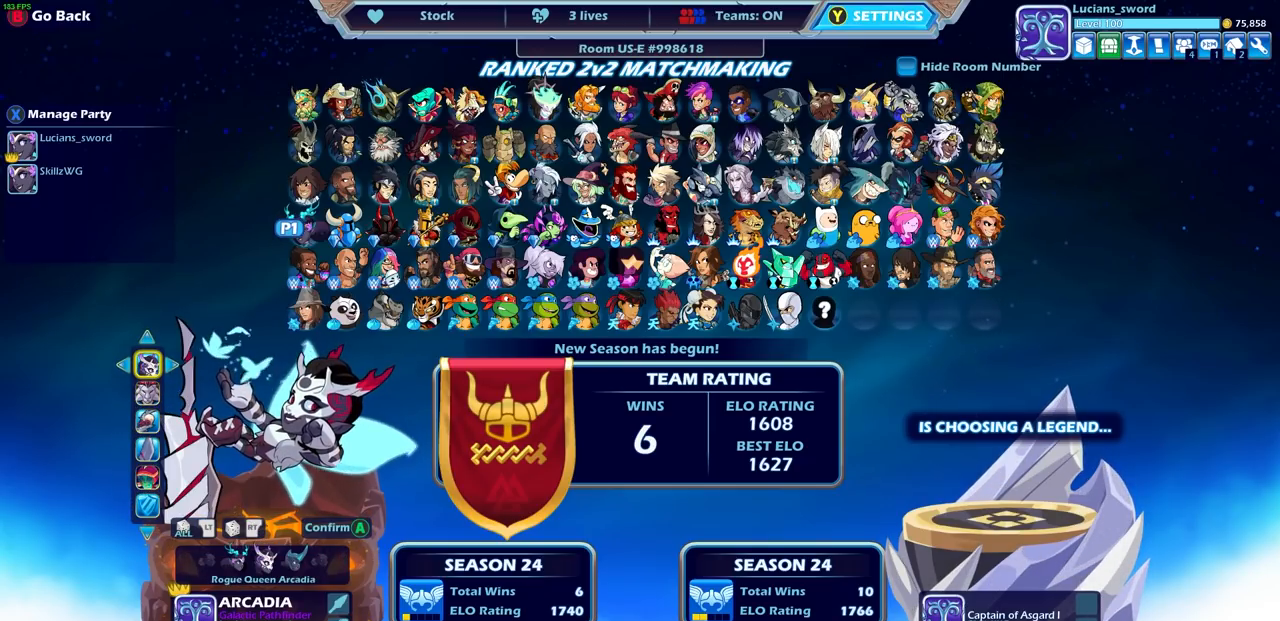
{"buttons": [], "left_stick": "center", "right_stick": "center", "events": []}
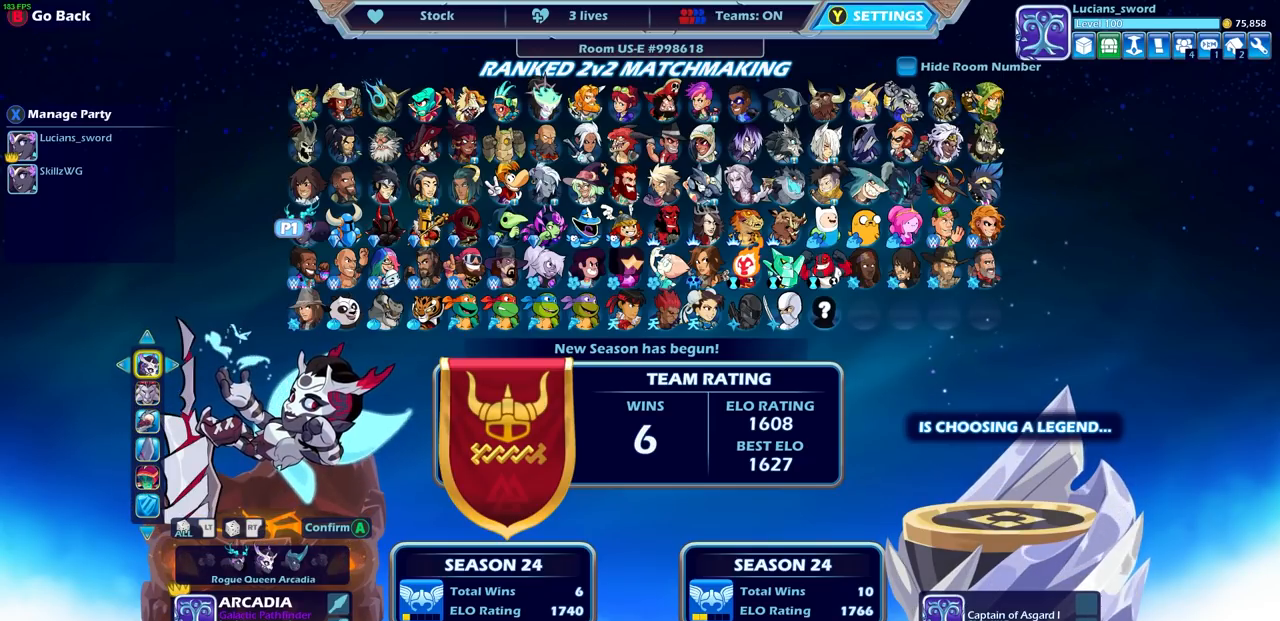
{"buttons": [], "left_stick": "center", "right_stick": "center", "events": []}
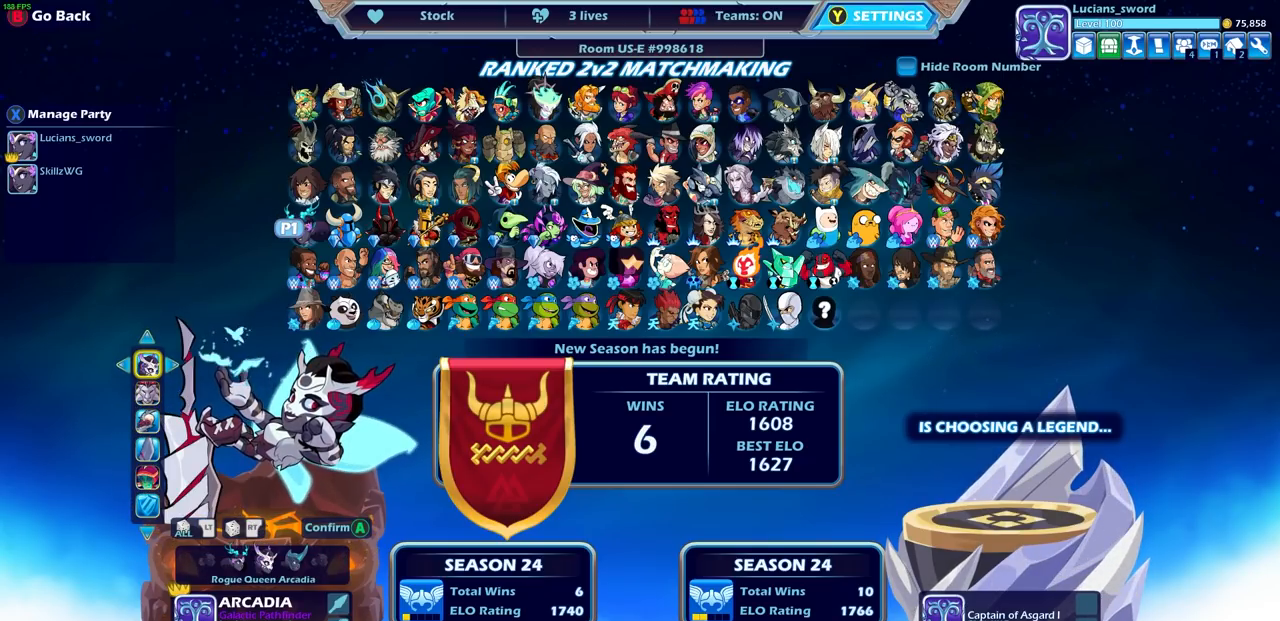
{"buttons": [], "left_stick": "center", "right_stick": "center", "events": []}
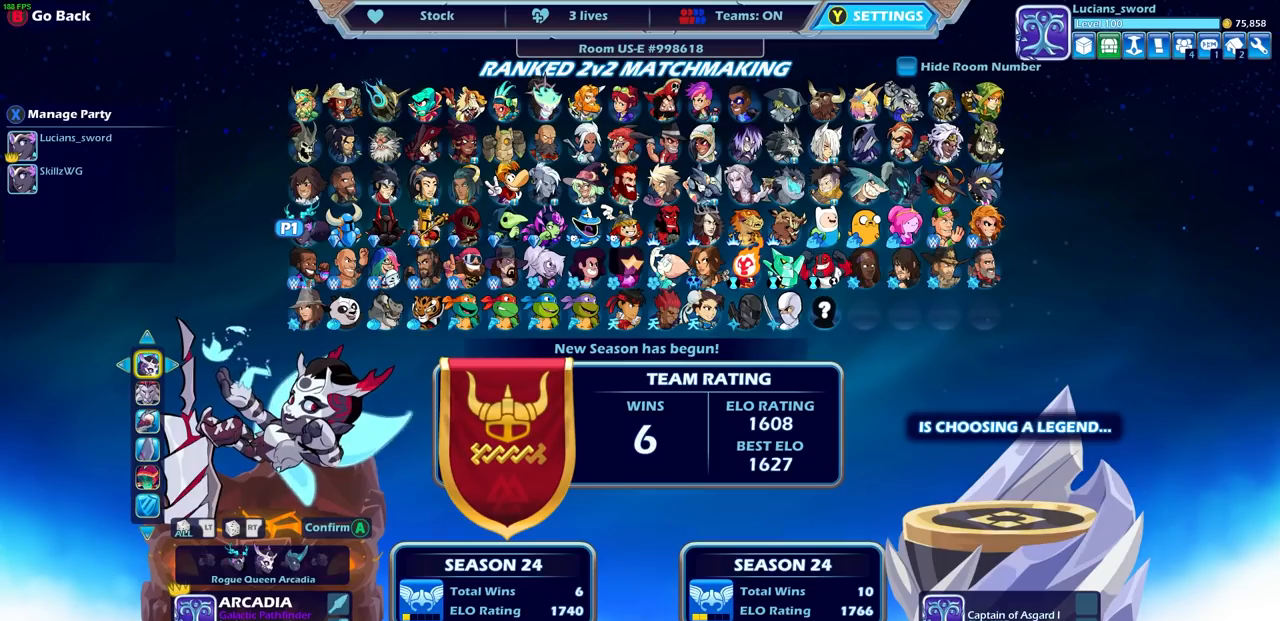
{"buttons": ["DPAD_LEFT"], "left_stick": "center", "right_stick": "center", "events": [[500, "DPAD_LEFT", "down"]]}
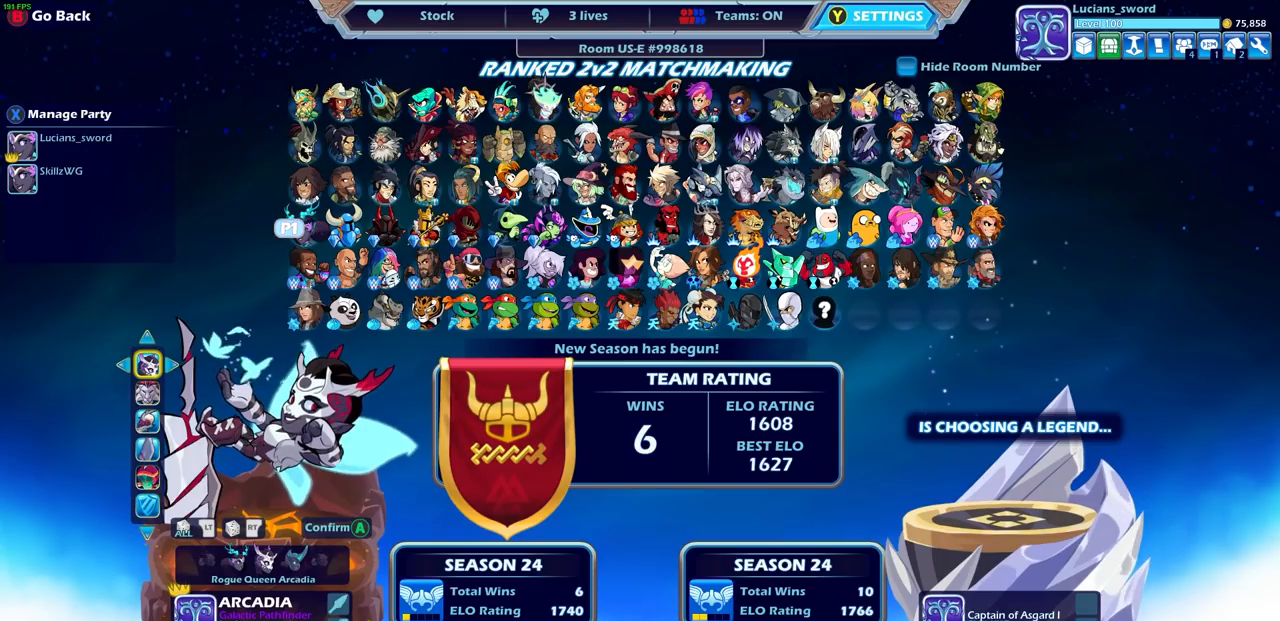
{"buttons": [], "left_stick": "center", "right_stick": "center", "events": [[117, "DPAD_LEFT", "up"], [383, "DPAD_RIGHT", "down"], [467, "DPAD_RIGHT", "up"]]}
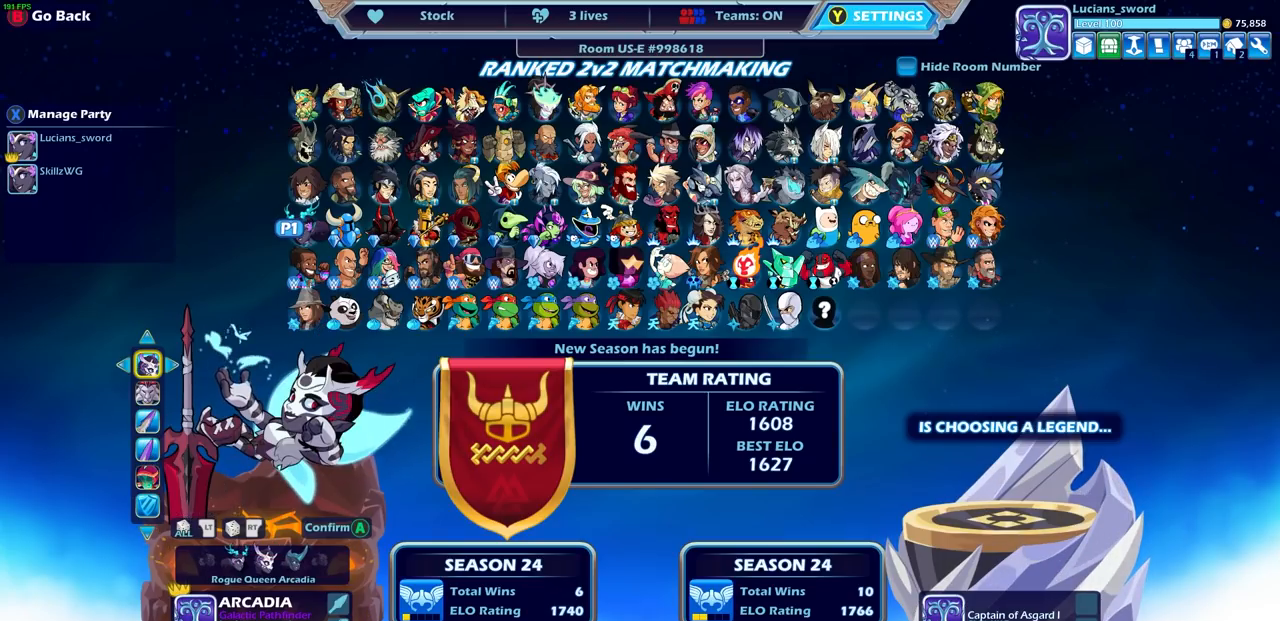
{"buttons": [], "left_stick": "center", "right_stick": "center", "events": []}
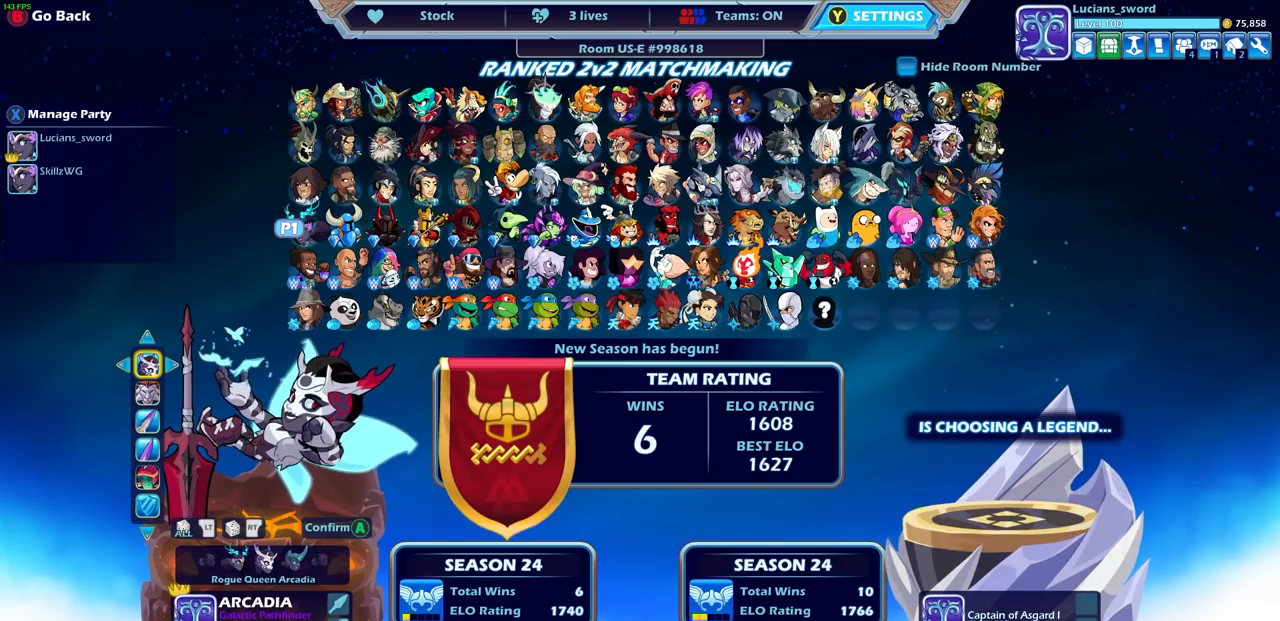
{"buttons": [], "left_stick": "center", "right_stick": "center", "events": [[183, "CROSS", "down"], [317, "CROSS", "up"]]}
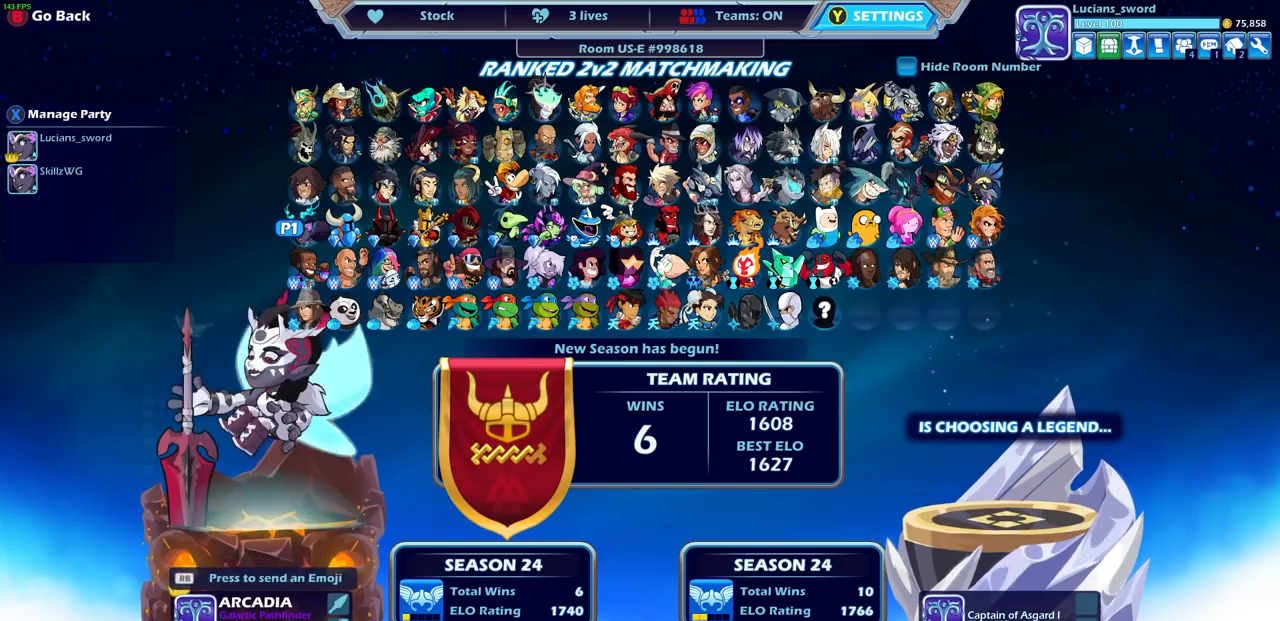
{"buttons": [], "left_stick": "center", "right_stick": "center", "events": []}
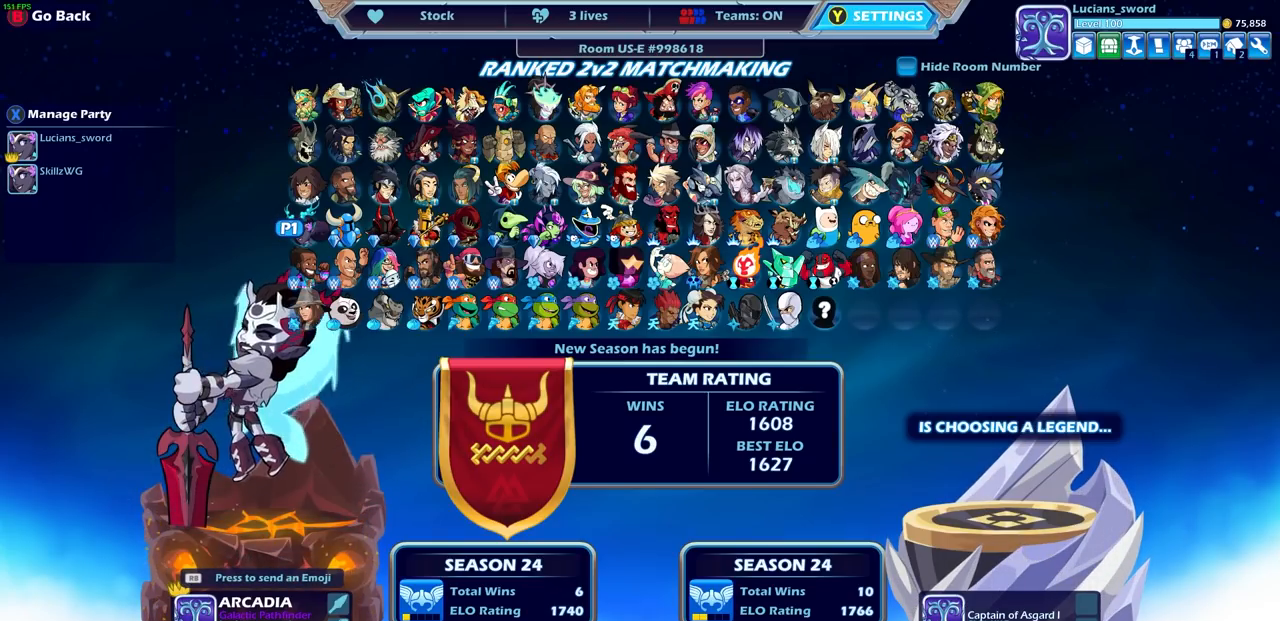
{"buttons": [], "left_stick": "center", "right_stick": "center", "events": [[250, "CIRCLE", "down"], [400, "CIRCLE", "up"]]}
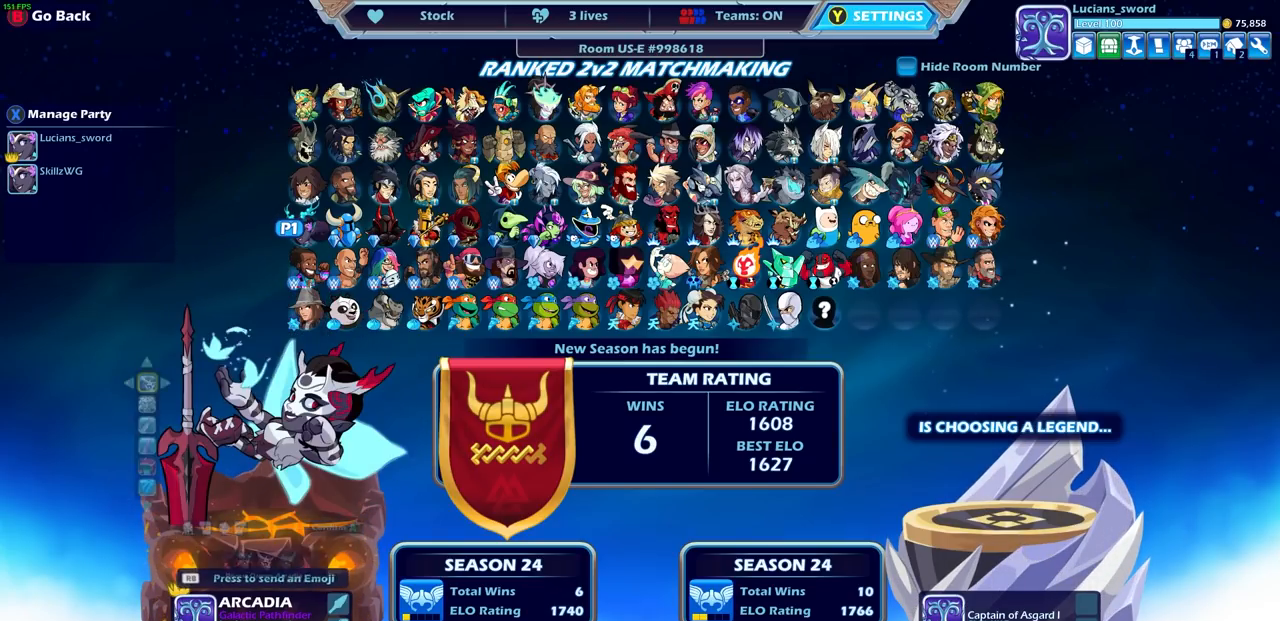
{"buttons": [], "left_stick": "center", "right_stick": "center", "events": []}
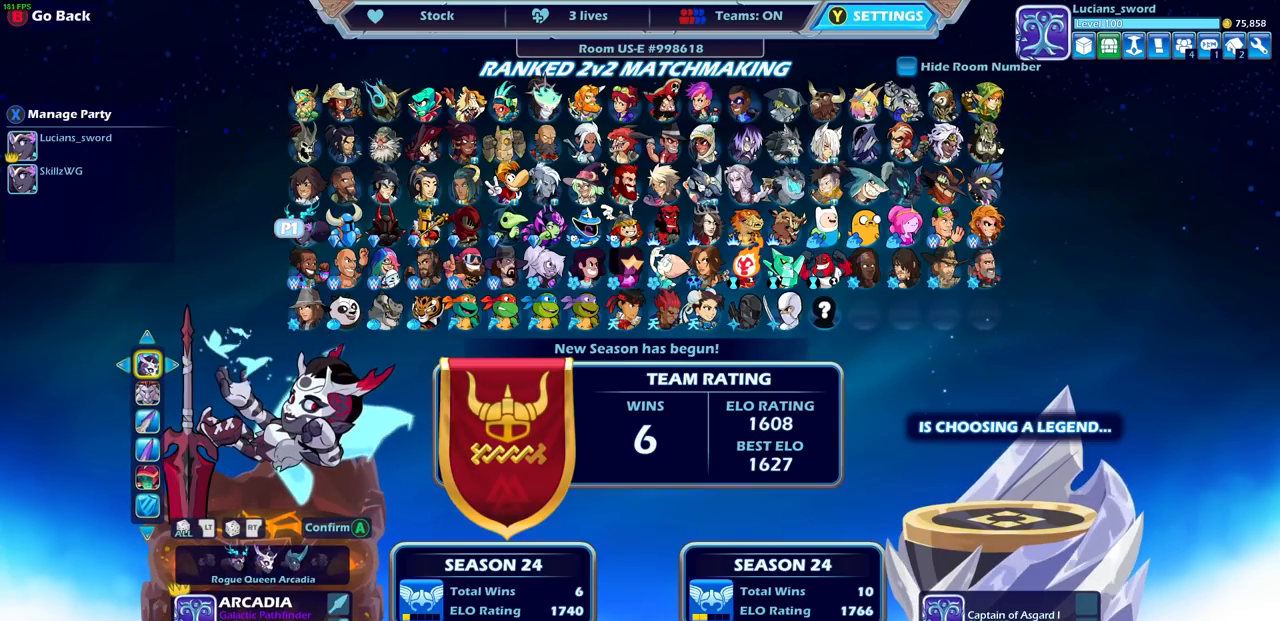
{"buttons": [], "left_stick": "center", "right_stick": "center", "events": [[333, "DPAD_DOWN", "down"], [450, "DPAD_DOWN", "up"]]}
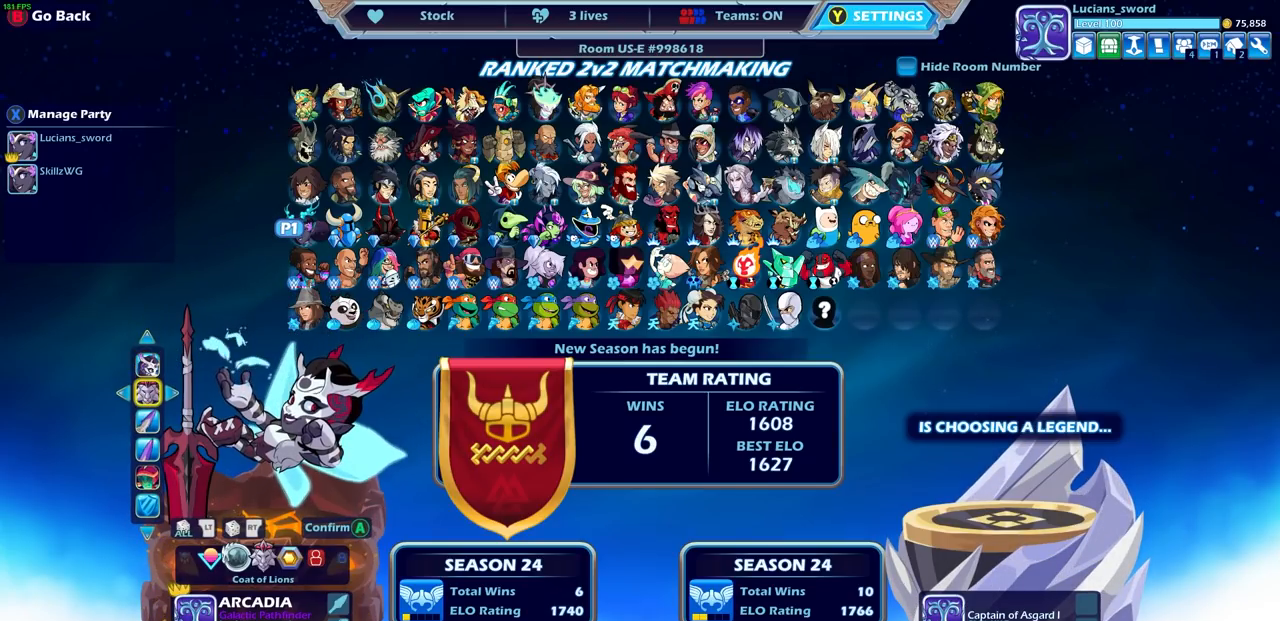
{"buttons": ["DPAD_UP"], "left_stick": "center", "right_stick": "center", "events": [[400, "DPAD_UP", "down"]]}
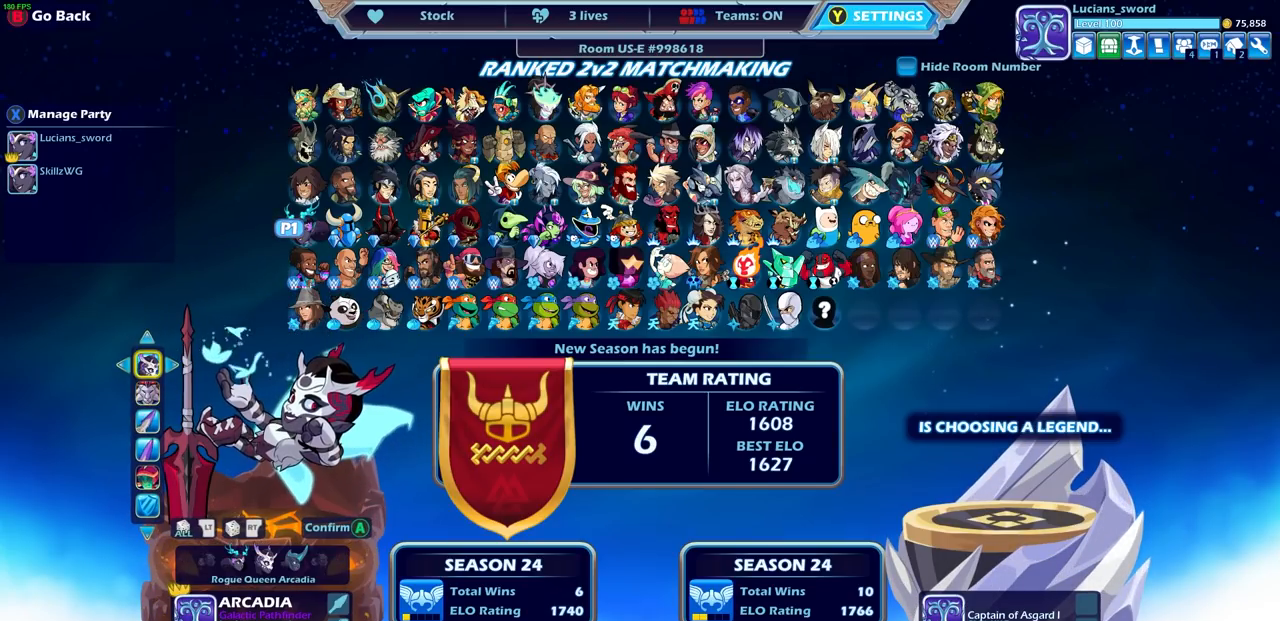
{"buttons": [], "left_stick": "center", "right_stick": "center", "events": [[17, "DPAD_UP", "up"]]}